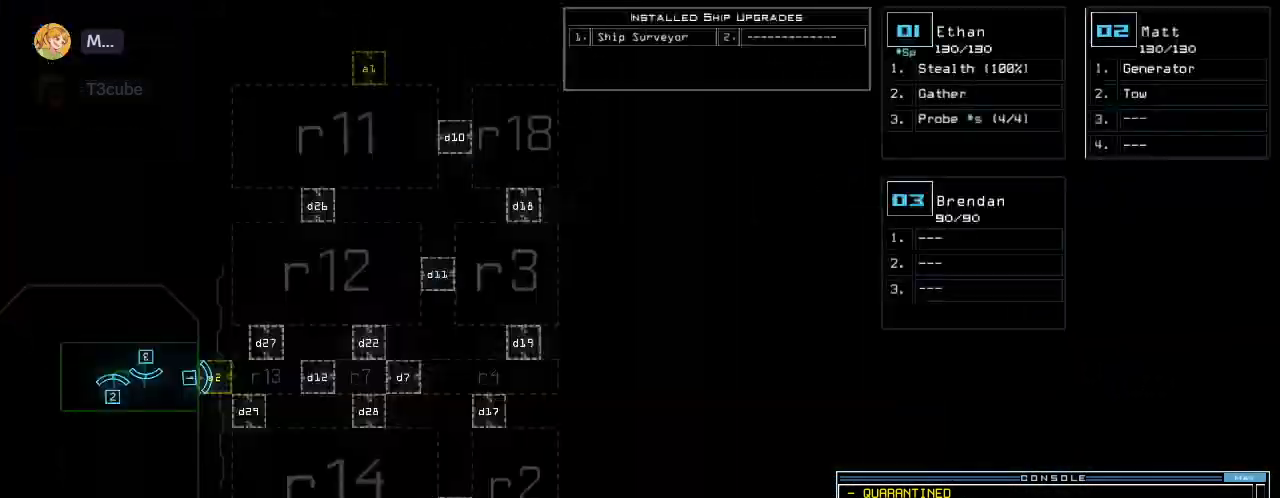
Gameplay with keyboard; each line is a JSON object with the keys held at the frame after it. "events" lists presses ("down") and releases ("up") of ".", "0", "1", "2", "3", "4", "5", "6", "7", "8", "9", "a", "b", "backspace", "c", "caps_lock", "comma", "ctrl_l", "ctrl_r", "d", "down", "e", "equals", "escape", "f", "f6", "g", "h", "i", "j", "k", "l", "left", "m", "minus", "n", "o", "p", "q", "quote", "r", "return", "right", "s", "semicolon", "shift_l", "shift_r", "space", "t", "tab", "tilde", "u", "up", "v", "w", "x", "y" and "z" between this image and that frame as [ms after this image, input, new state], when the widget could be followed in between. No other keys are recorded. Mouse input is not recorded.
{"keys": ["down"], "events": [[320, "down", "down"]]}
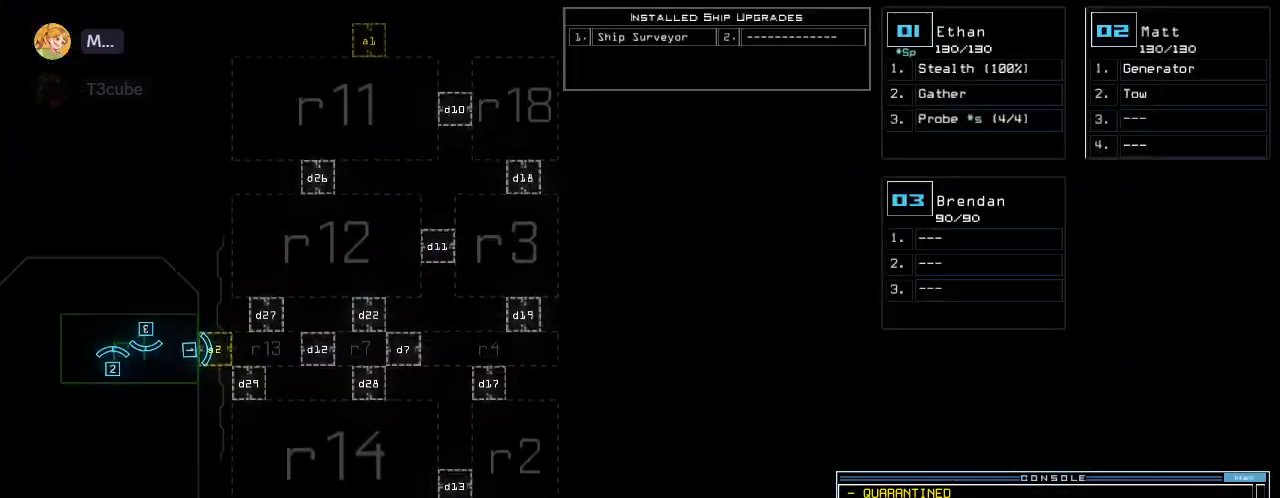
{"keys": ["down"], "events": []}
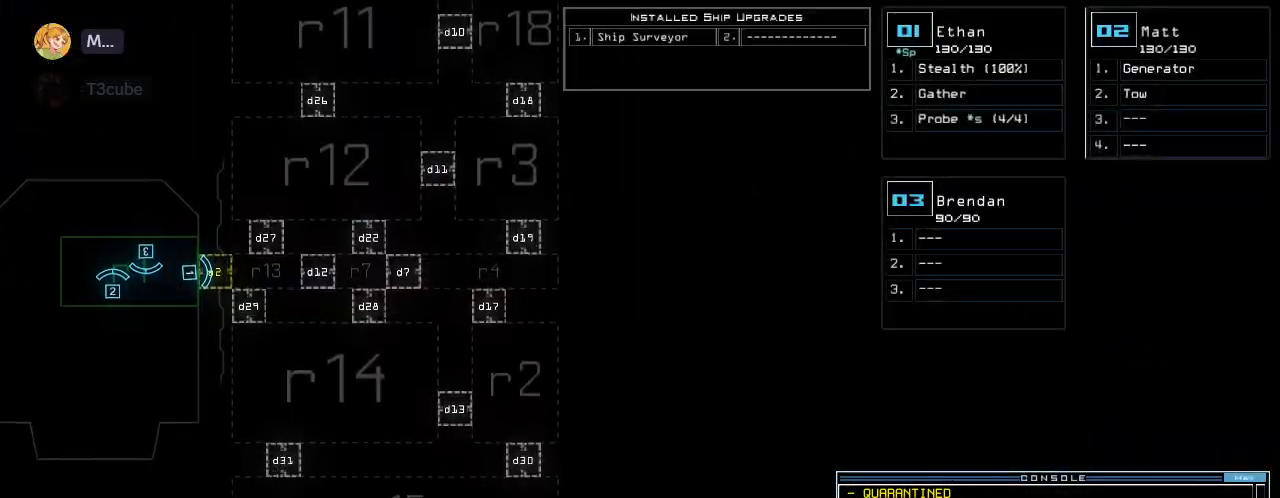
{"keys": ["down"], "events": []}
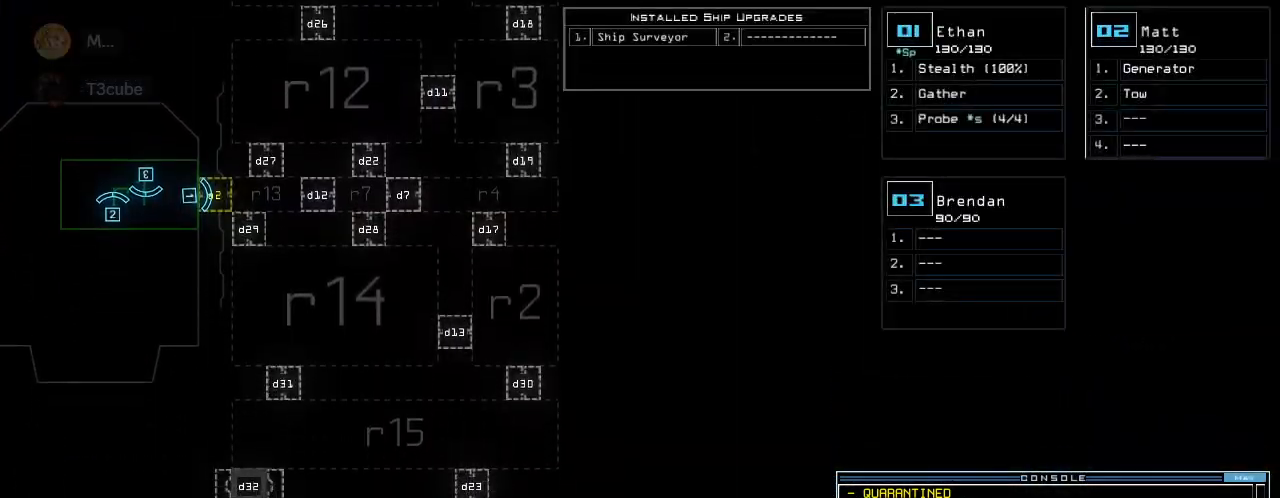
{"keys": [], "events": [[340, "down", "up"]]}
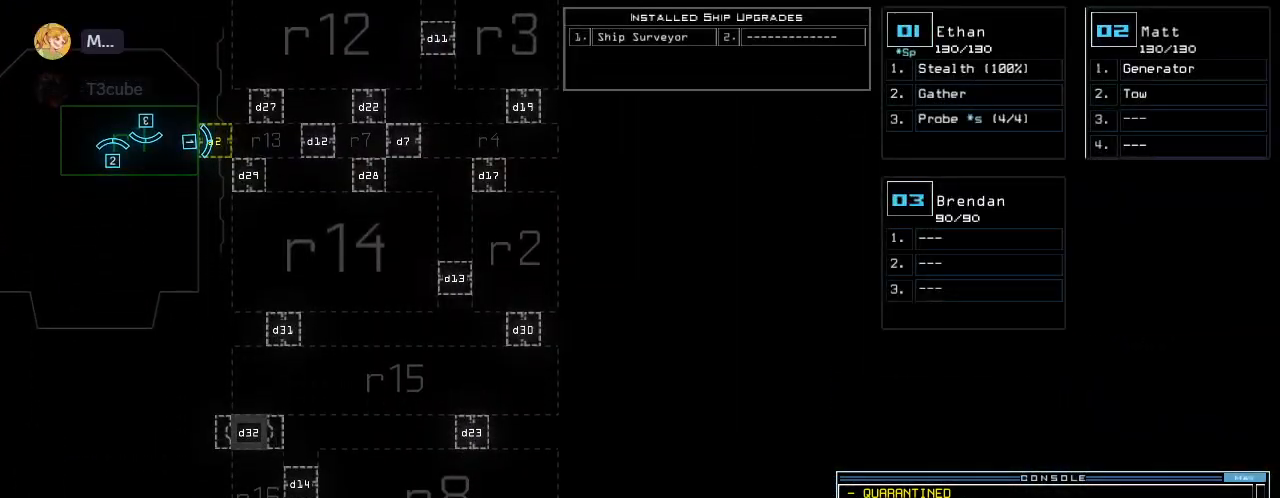
{"keys": [], "events": []}
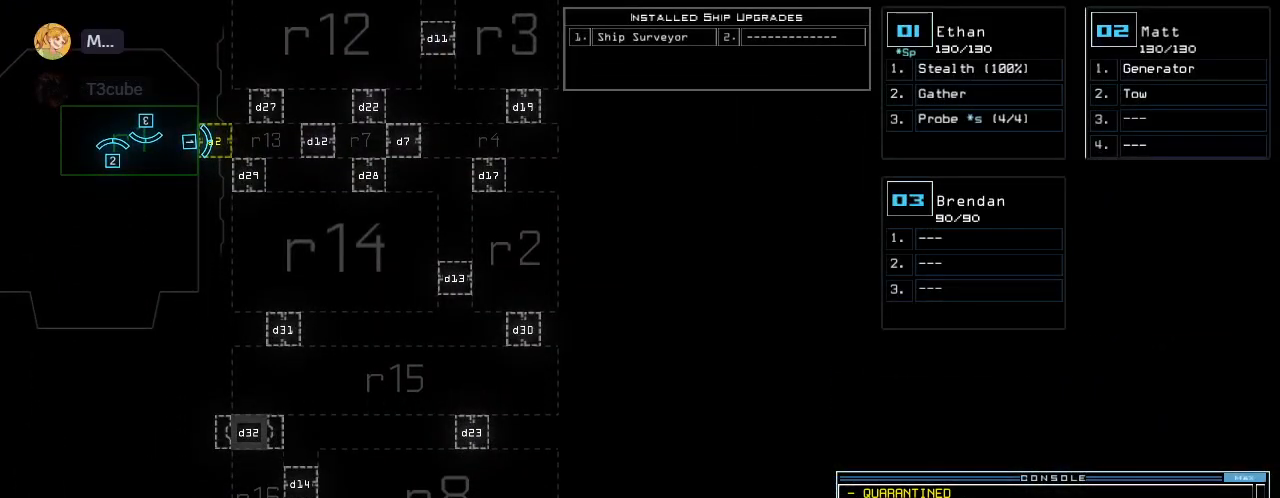
{"keys": ["space"], "events": [[300, "d", "down"], [340, "d", "up"], [420, "d", "down"], [500, "d", "up"], [500, "space", "down"]]}
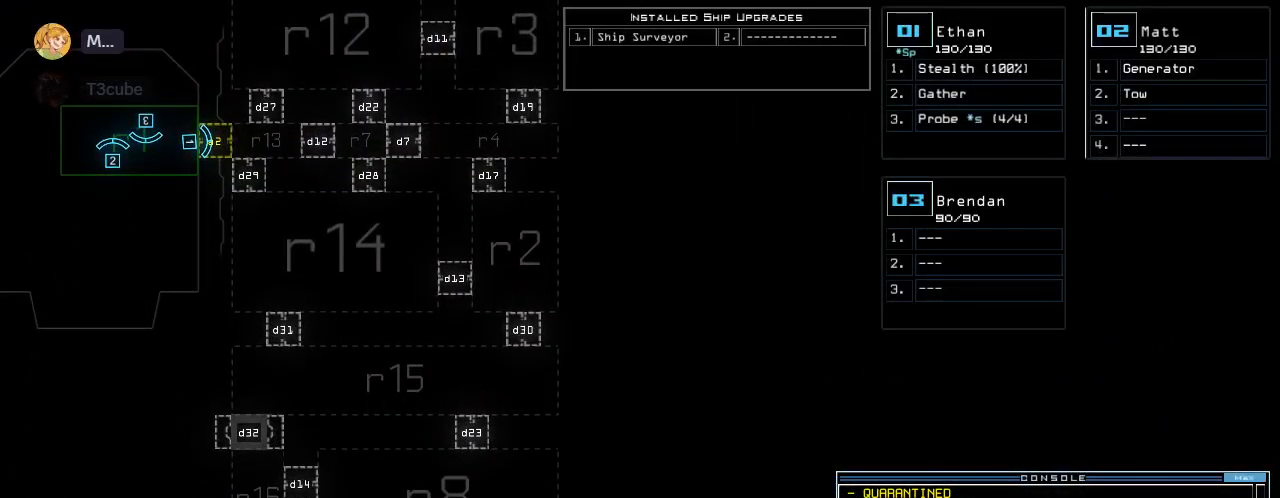
{"keys": [], "events": [[40, "a", "down"], [120, "space", "up"], [160, "a", "up"]]}
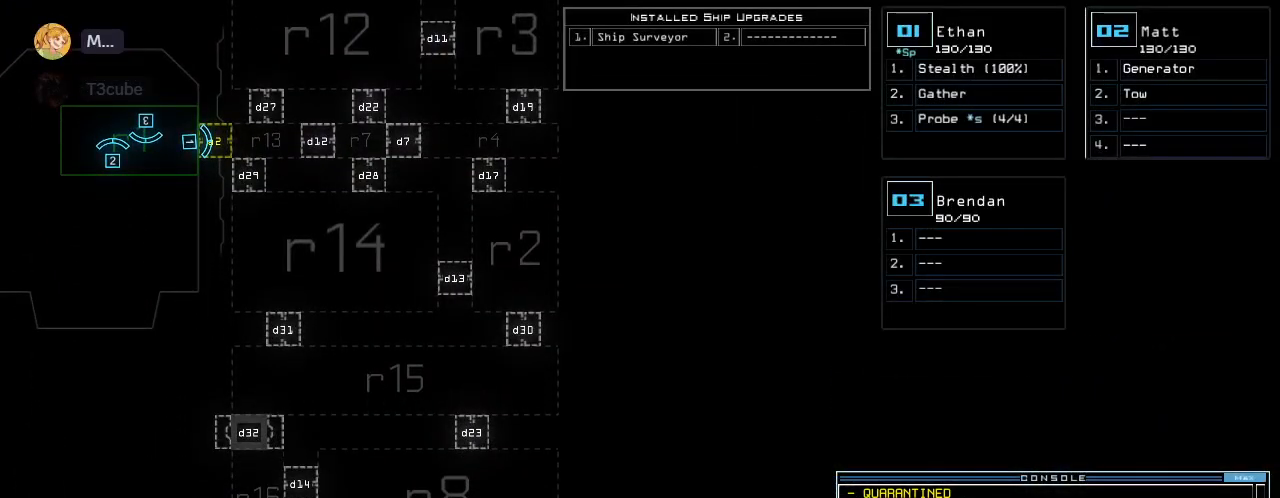
{"keys": ["down"], "events": [[60, "6", "down"], [120, "return", "down"], [140, "6", "up"], [220, "return", "up"], [500, "down", "down"]]}
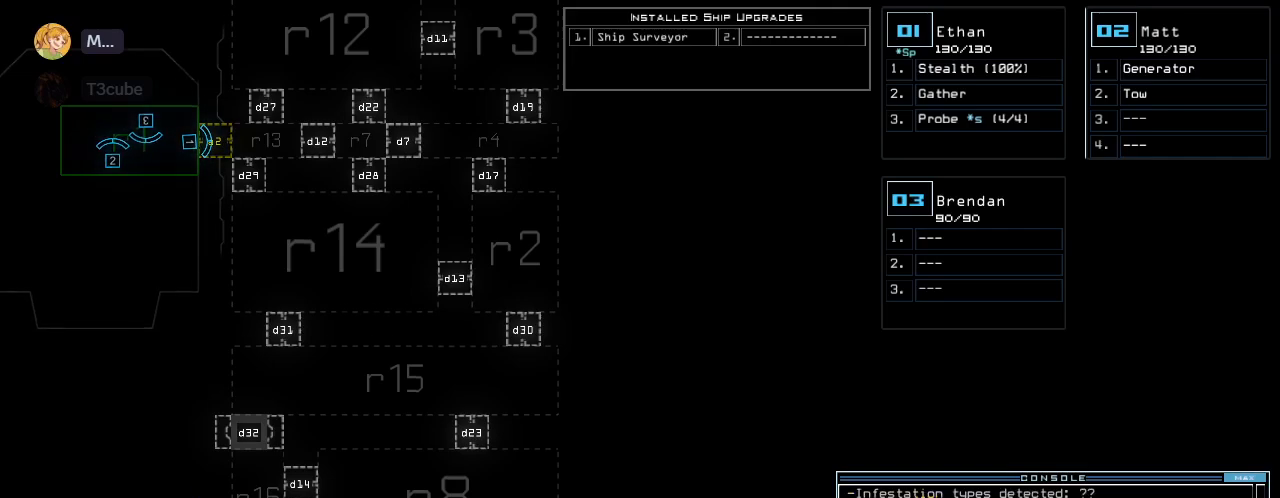
{"keys": ["down"]}
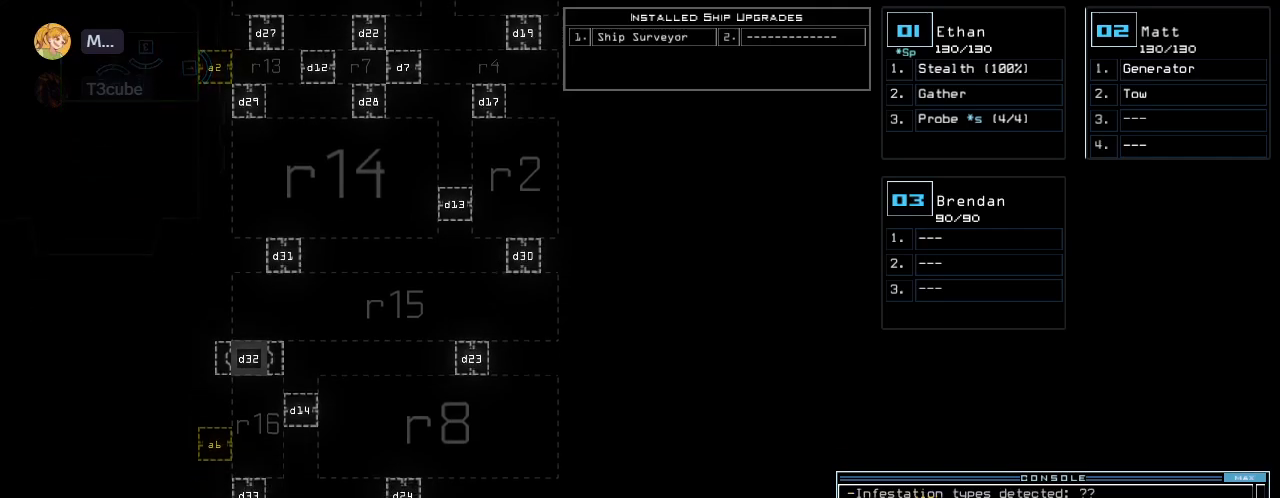
{"keys": [], "events": [[140, "down", "up"]]}
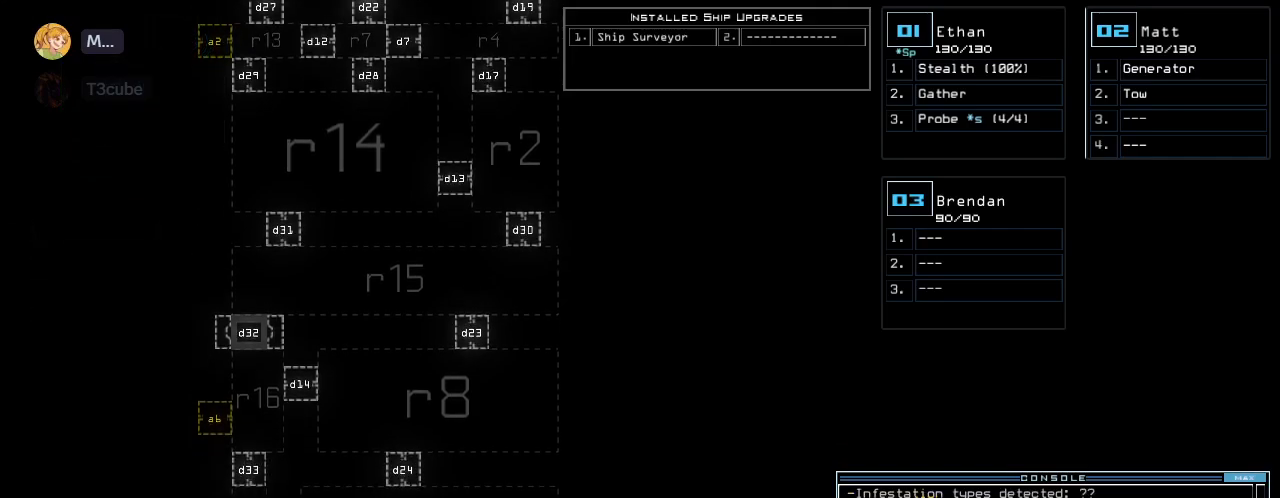
{"keys": [], "events": []}
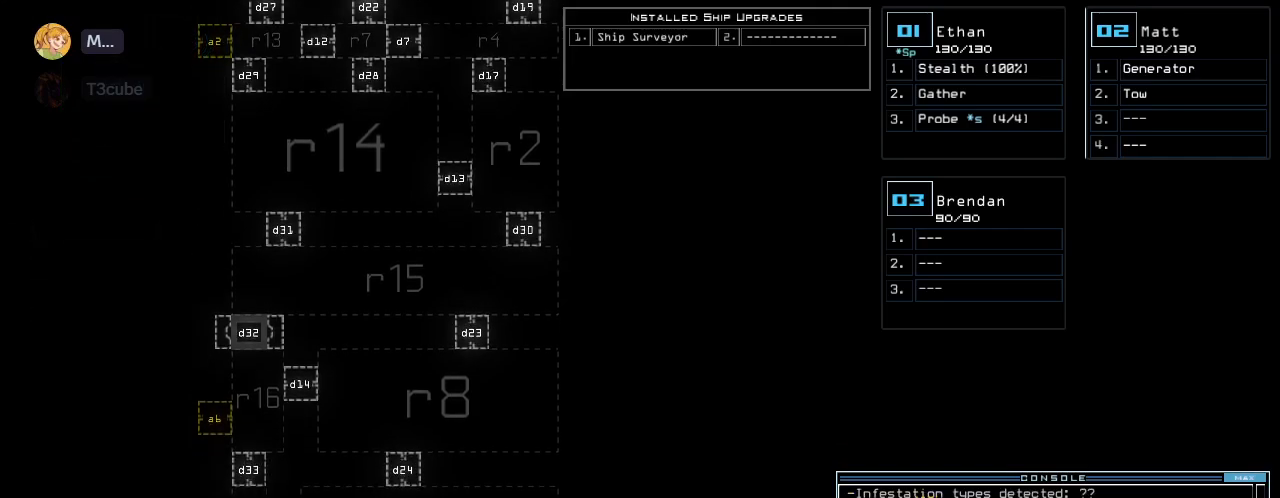
{"keys": ["down"], "events": [[160, "down", "down"]]}
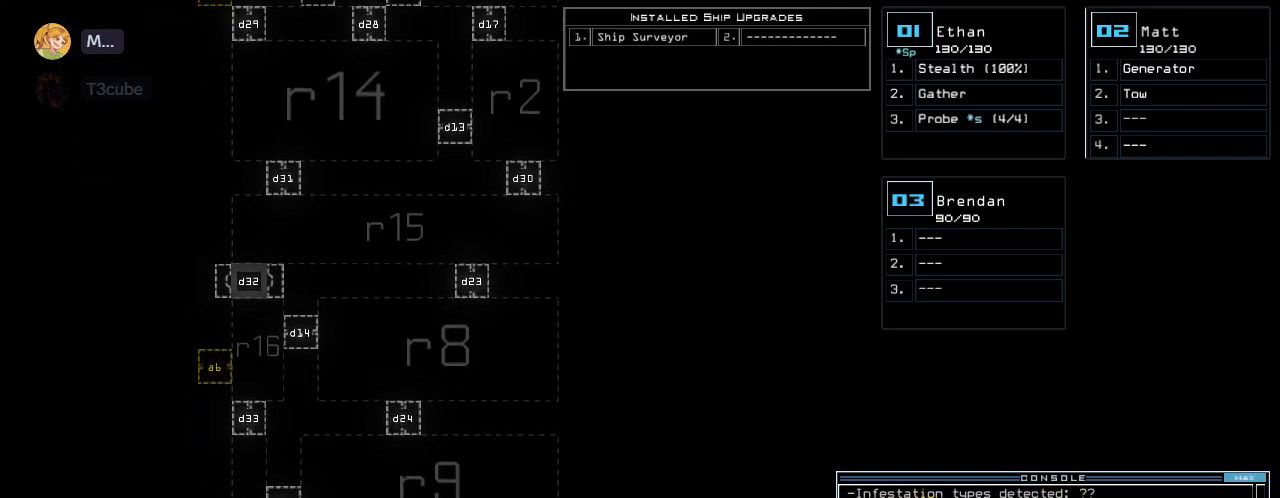
{"keys": ["down"], "events": []}
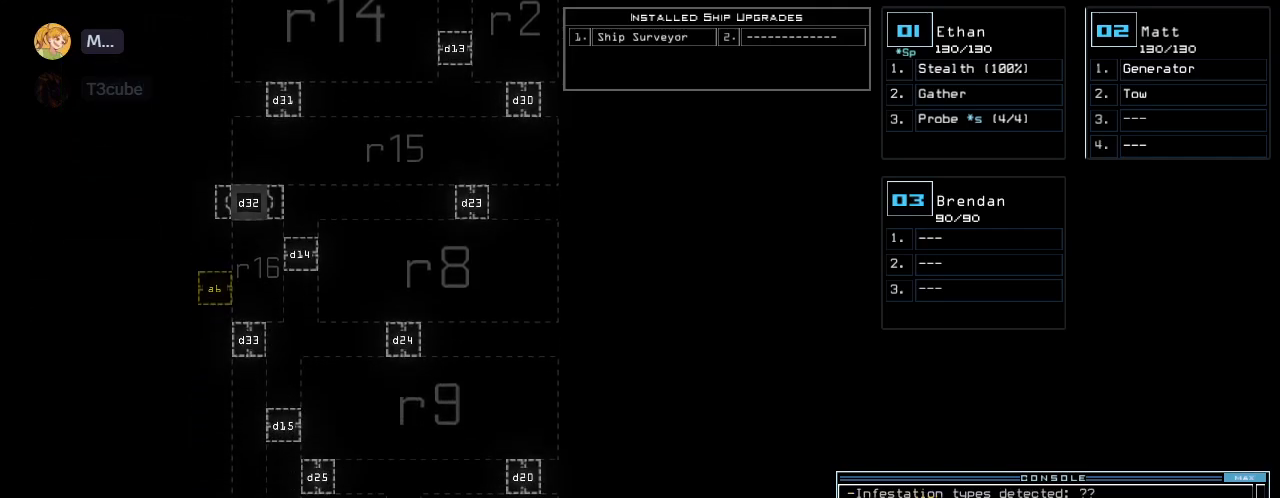
{"keys": ["up"], "events": [[100, "down", "up"], [500, "up", "down"]]}
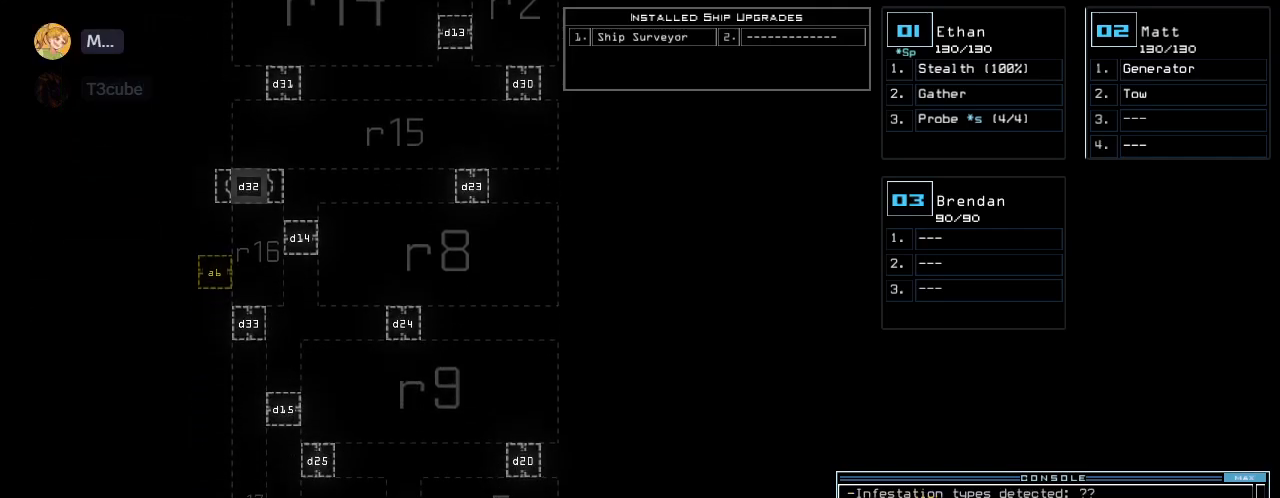
{"keys": ["up"], "events": []}
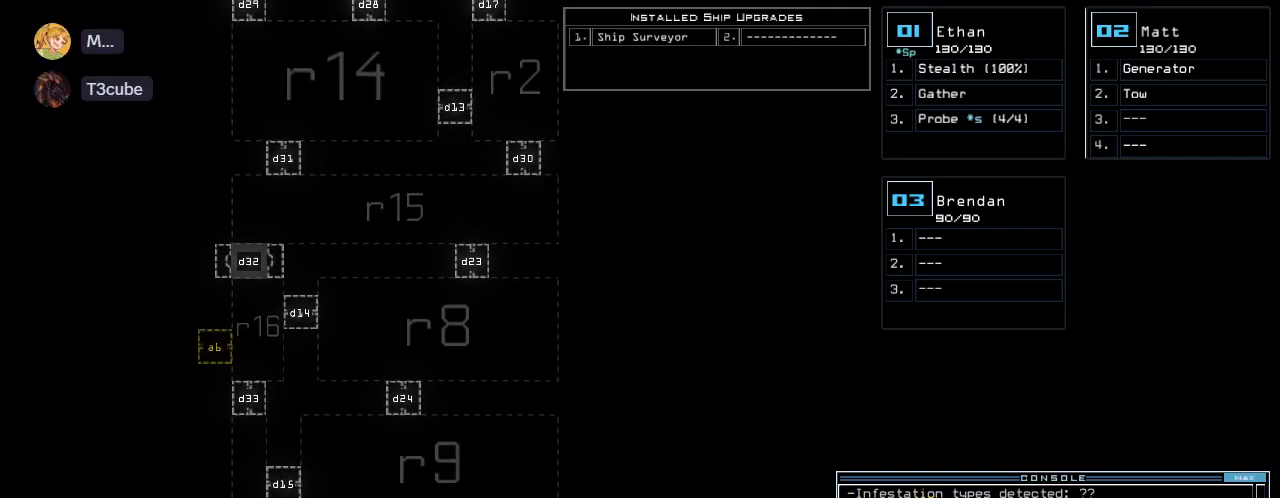
{"keys": ["up"], "events": []}
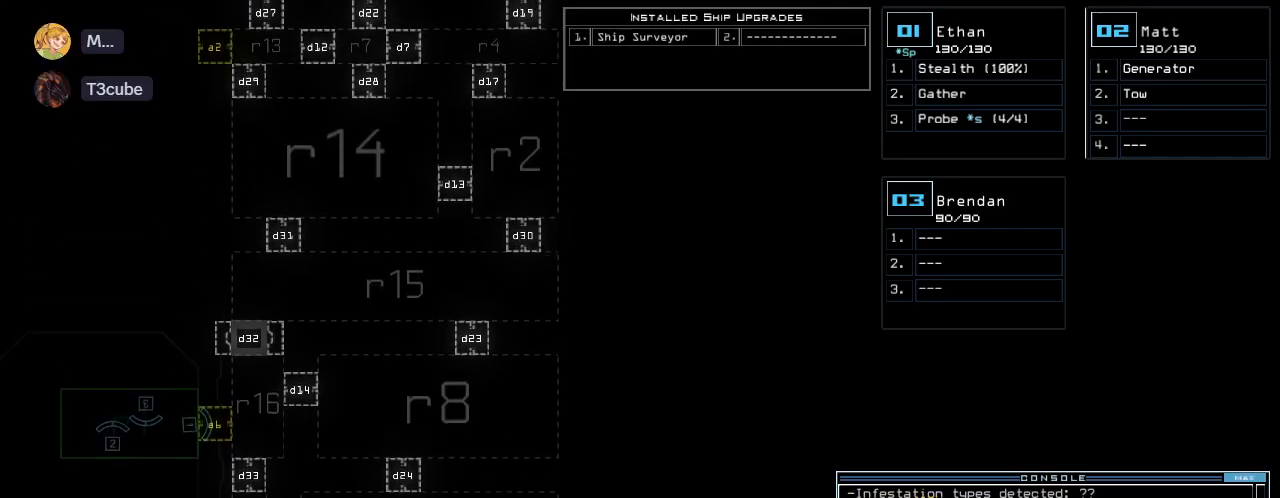
{"keys": []}